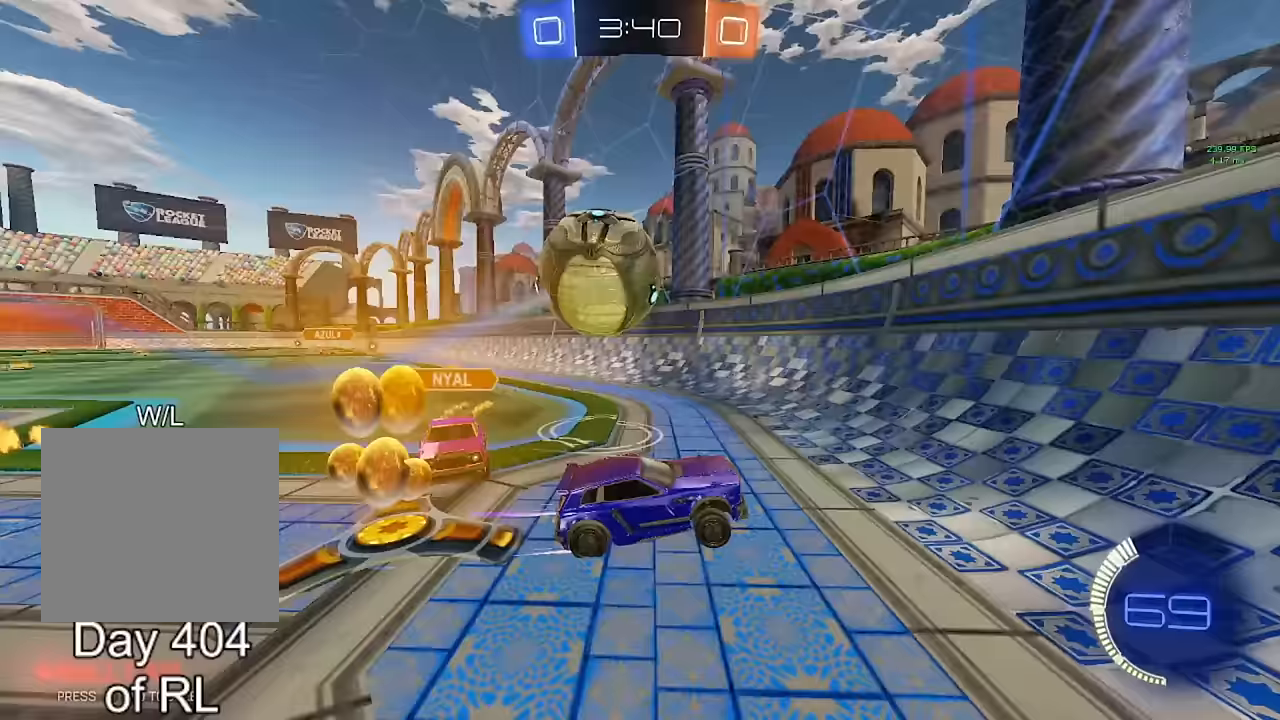
Gameplay with a controller (Xbox layout); each line is a JSON object with the inputs held at the frame after it. "events" lists button and stick changes between this image and that frame as [ms after this image, input, new state], when the widget could be followed in between. Not read: R2.
{"buttons": [], "left_stick": "right", "right_stick": "center", "events": [[33, "Y", "up"], [250, "L1", "down"], [350, "L1", "up"]]}
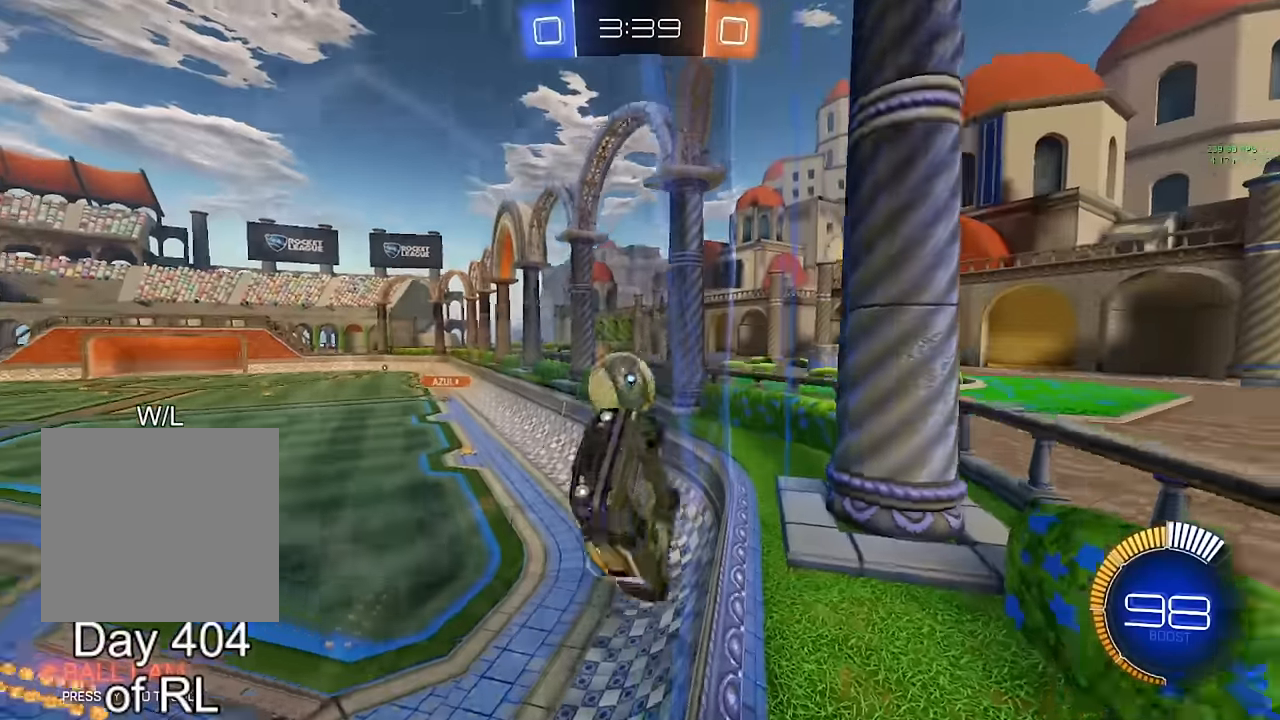
{"buttons": [], "left_stick": "right", "right_stick": "center", "events": []}
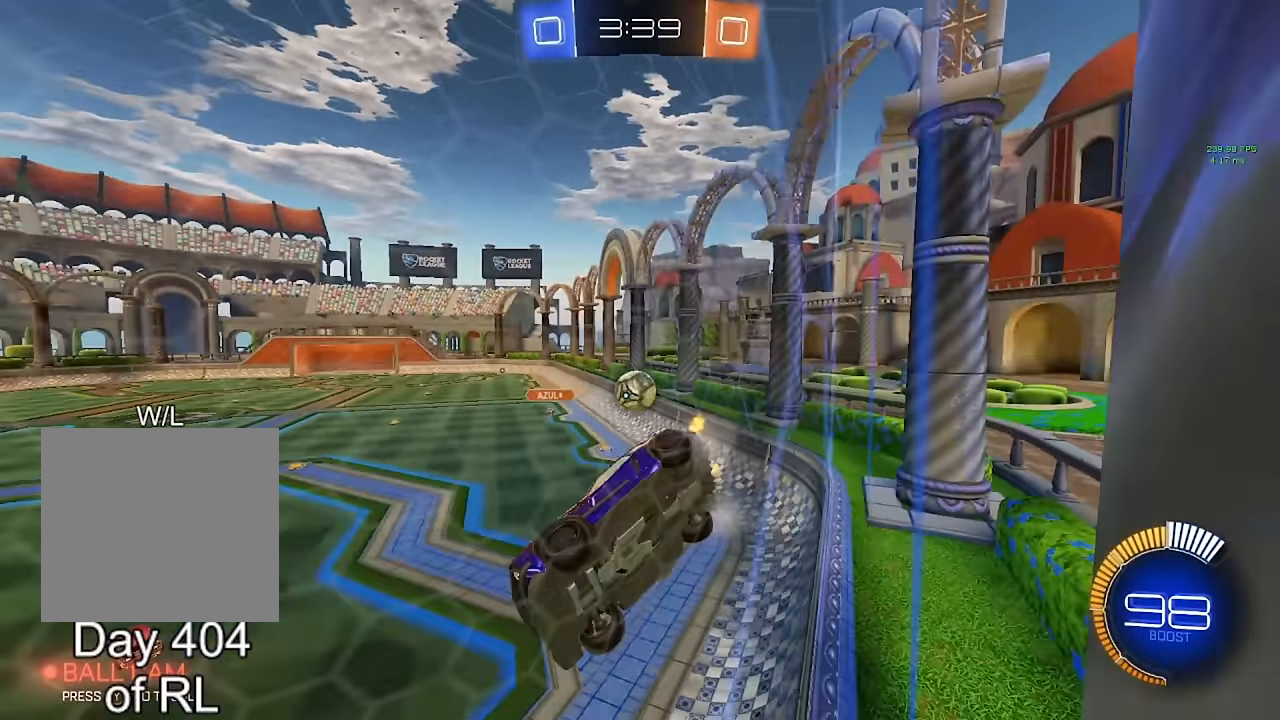
{"buttons": [], "left_stick": "left", "right_stick": "center", "events": [[83, "left_stick", "center"], [133, "left_stick", "left"], [150, "L2", "down"], [267, "left_stick", "center"], [317, "L2", "up"], [467, "left_stick", "left"]]}
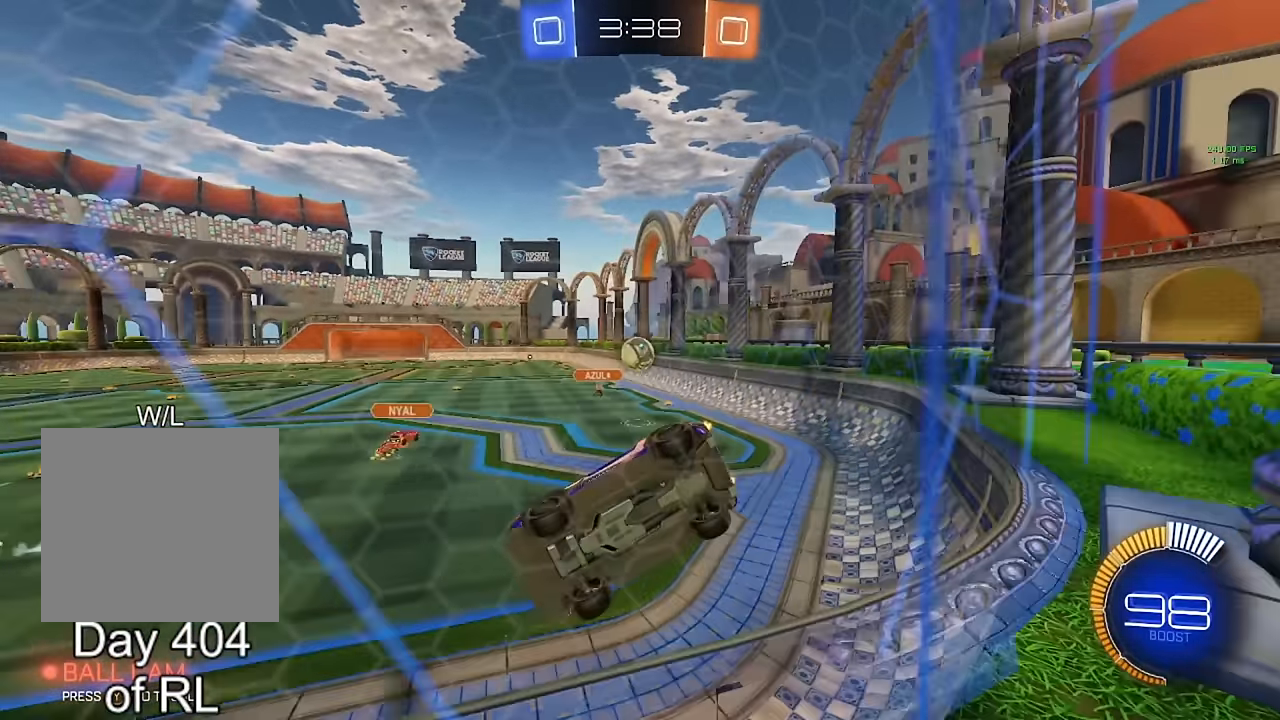
{"buttons": ["L2"], "left_stick": "center", "right_stick": "center", "events": [[117, "left_stick", "center"], [383, "L2", "down"]]}
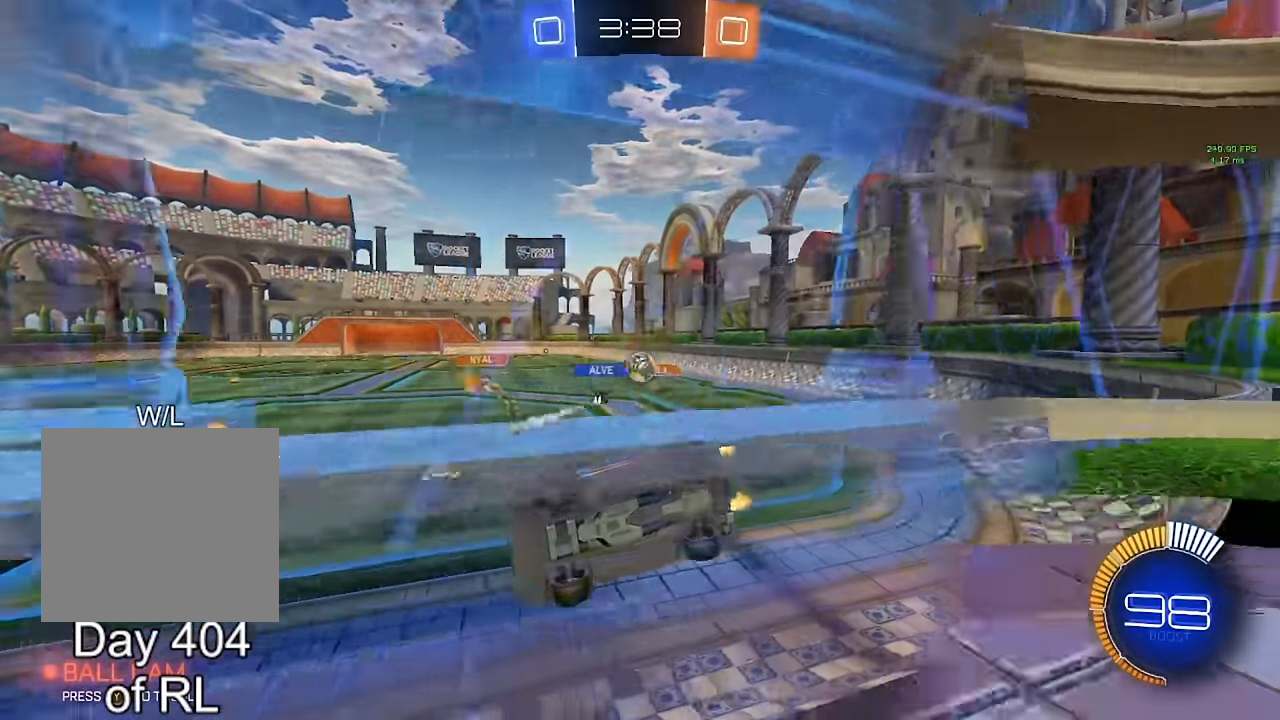
{"buttons": [], "left_stick": "right", "right_stick": "center", "events": [[33, "L2", "up"], [367, "left_stick", "right"]]}
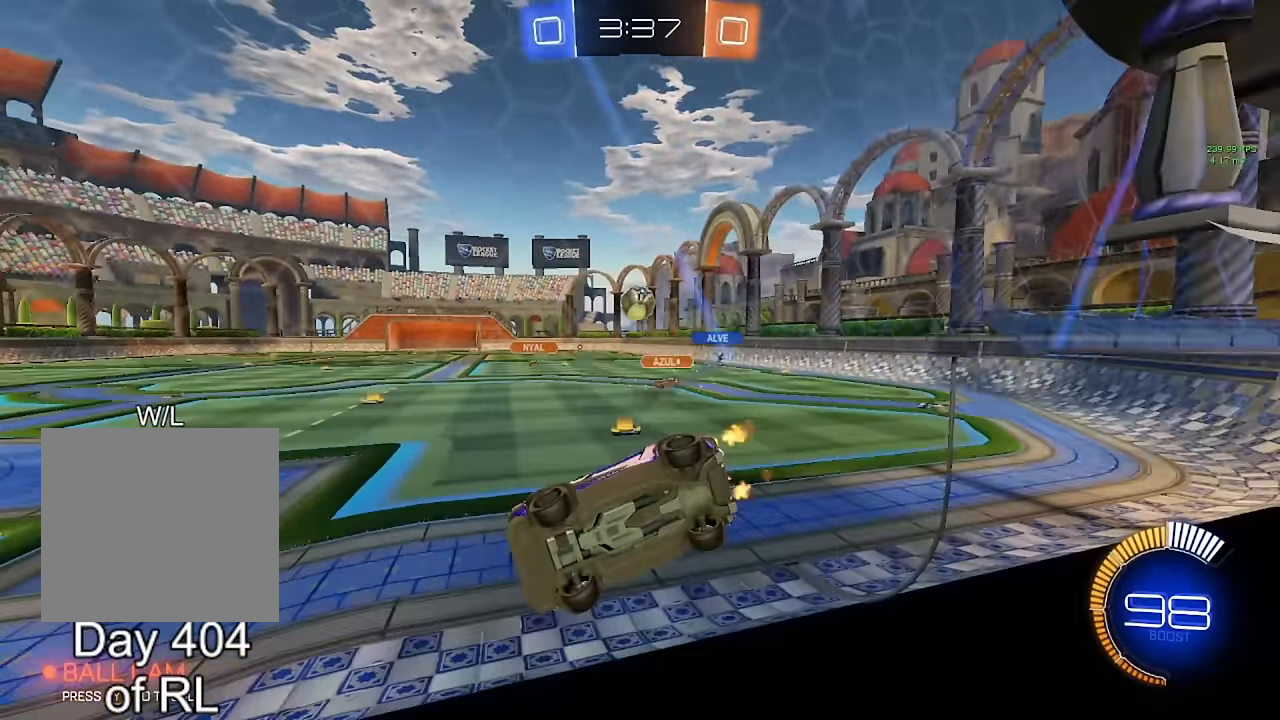
{"buttons": ["A", "B"], "left_stick": "down-left", "right_stick": "center", "events": [[367, "left_stick", "center"], [433, "A", "down"], [433, "B", "down"], [433, "left_stick", "down-left"]]}
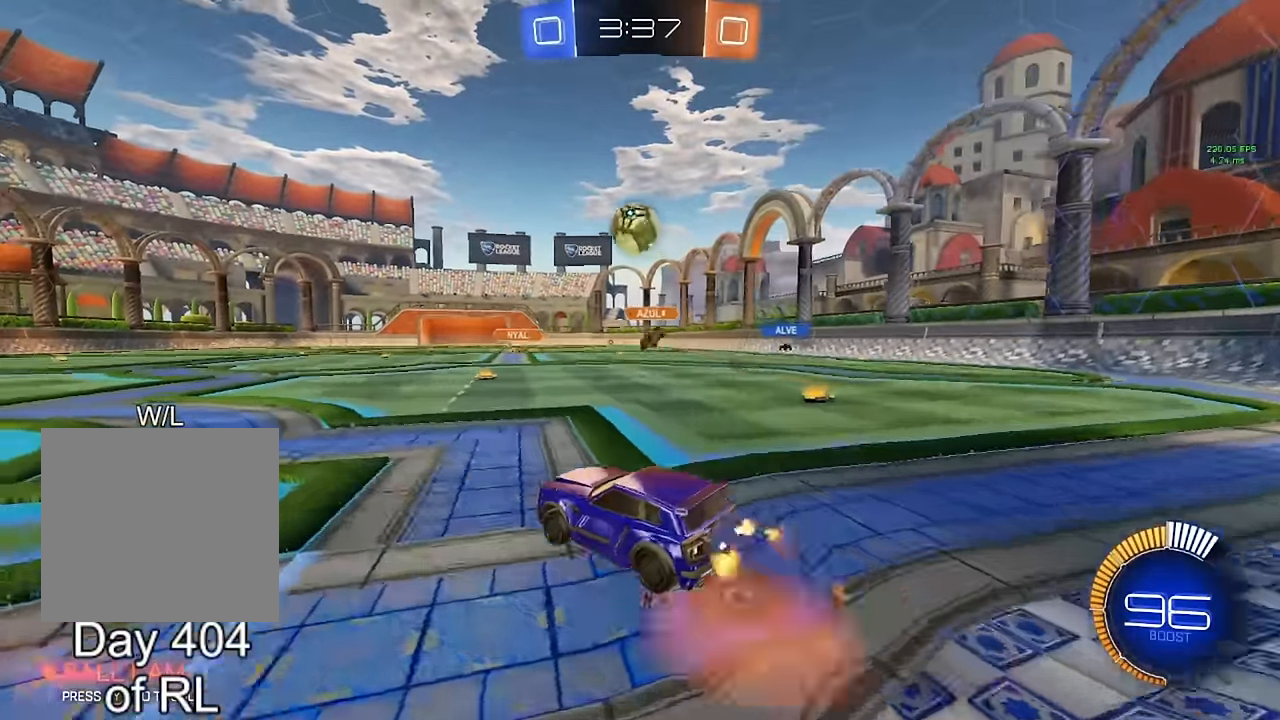
{"buttons": ["B", "R1"], "left_stick": "left", "right_stick": "center", "events": [[67, "A", "up"], [67, "B", "up"], [100, "left_stick", "center"], [133, "A", "down"], [133, "B", "down"], [167, "left_stick", "down-right"], [250, "A", "up"], [250, "B", "up"], [367, "B", "down"], [367, "R1", "down"], [500, "left_stick", "left"]]}
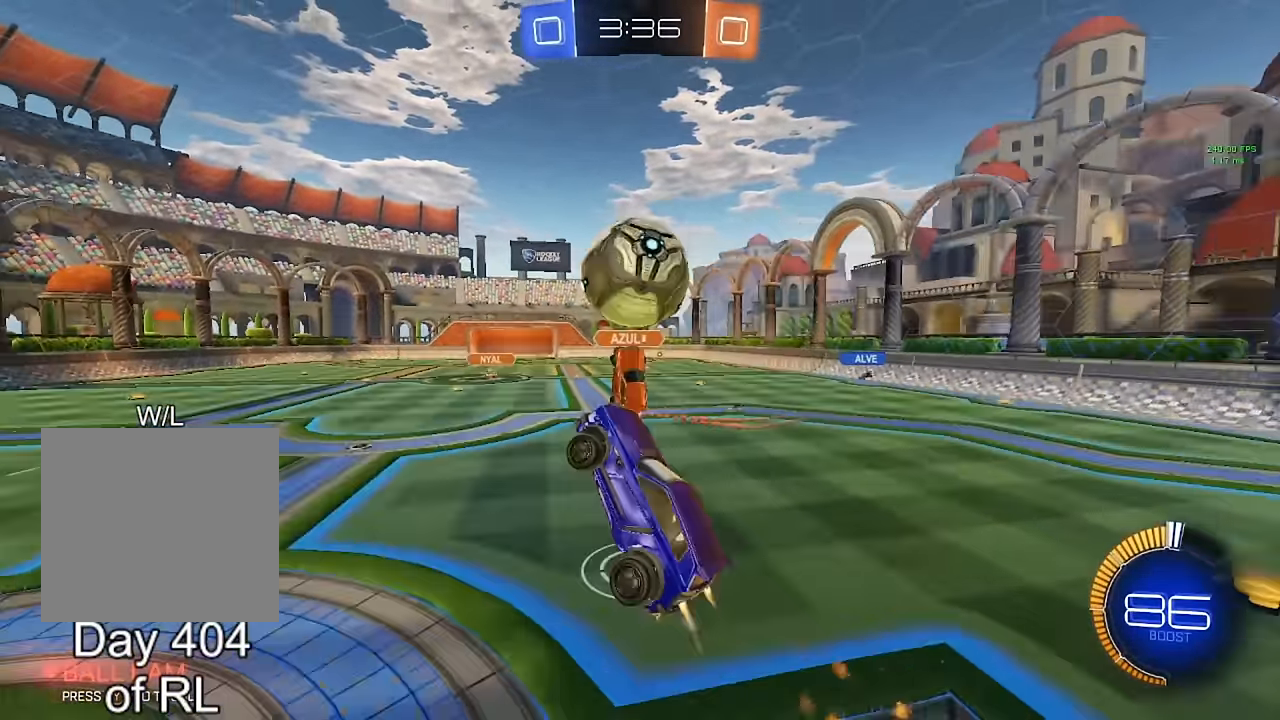
{"buttons": [], "left_stick": "down-right", "right_stick": "center", "events": [[17, "left_stick", "up-left"], [200, "left_stick", "right"], [250, "L1", "down"], [250, "left_stick", "down-right"], [300, "B", "up"], [300, "R1", "up"], [500, "L1", "up"]]}
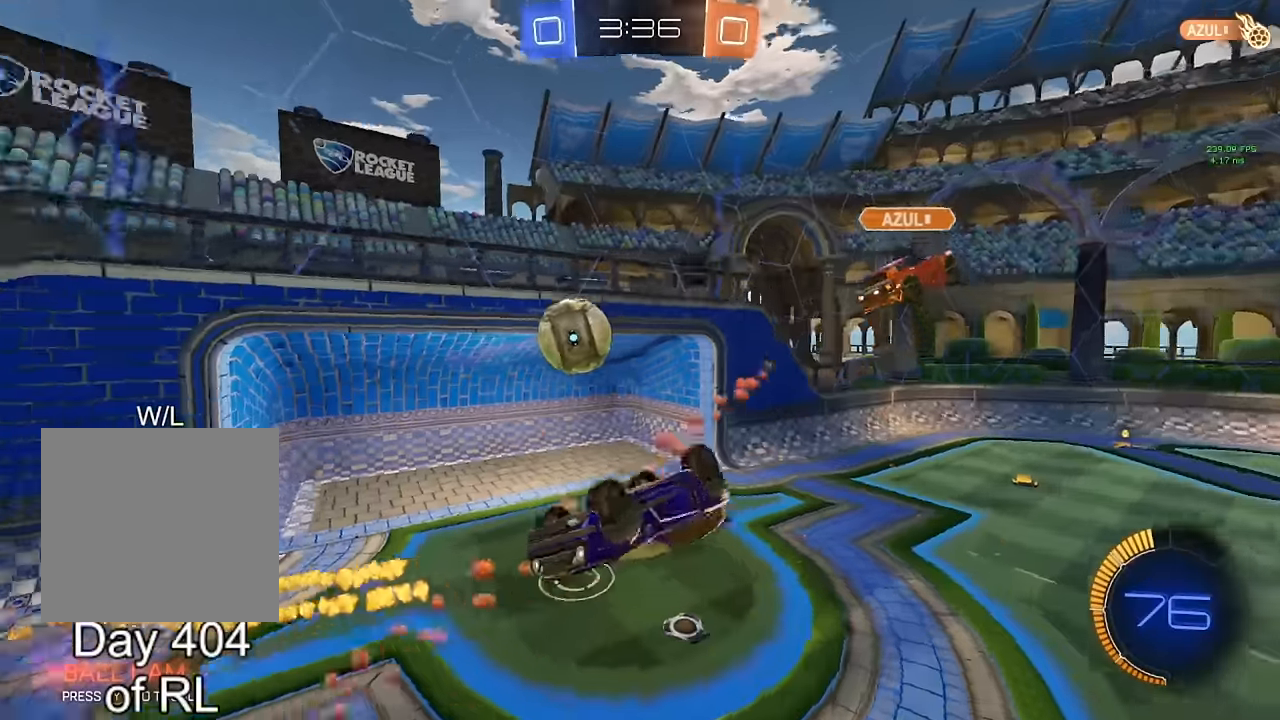
{"buttons": ["B"], "left_stick": "up-left", "right_stick": "center", "events": [[33, "left_stick", "down"], [216, "left_stick", "center"], [333, "left_stick", "left"], [416, "B", "down"], [466, "left_stick", "up-left"]]}
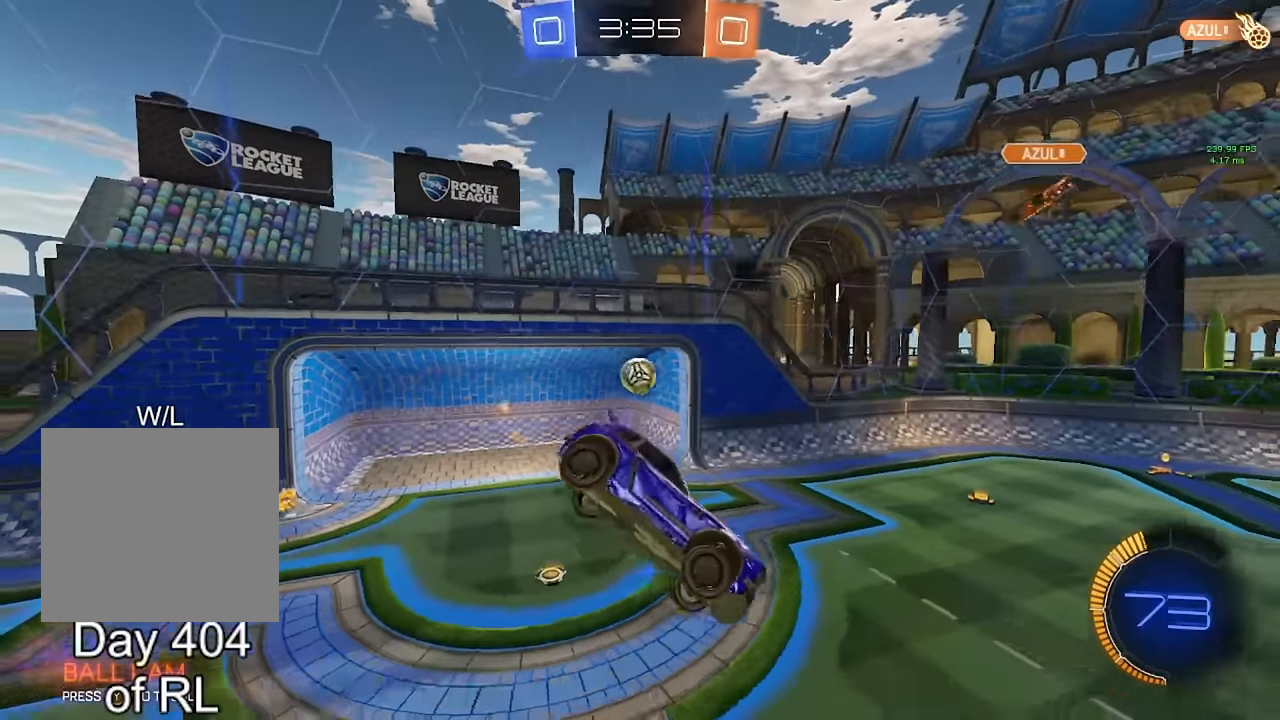
{"buttons": ["B"], "left_stick": "center", "right_stick": "center", "events": [[66, "left_stick", "up"], [266, "left_stick", "center"]]}
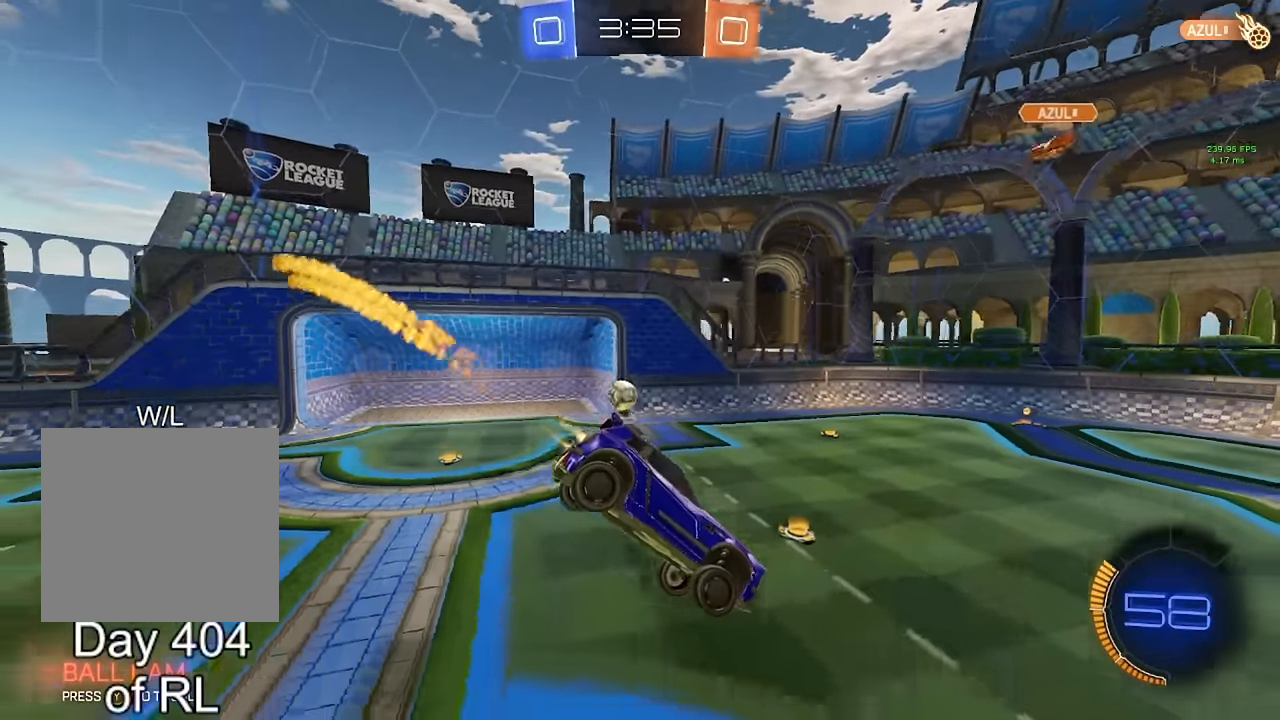
{"buttons": [], "left_stick": "up-left", "right_stick": "center"}
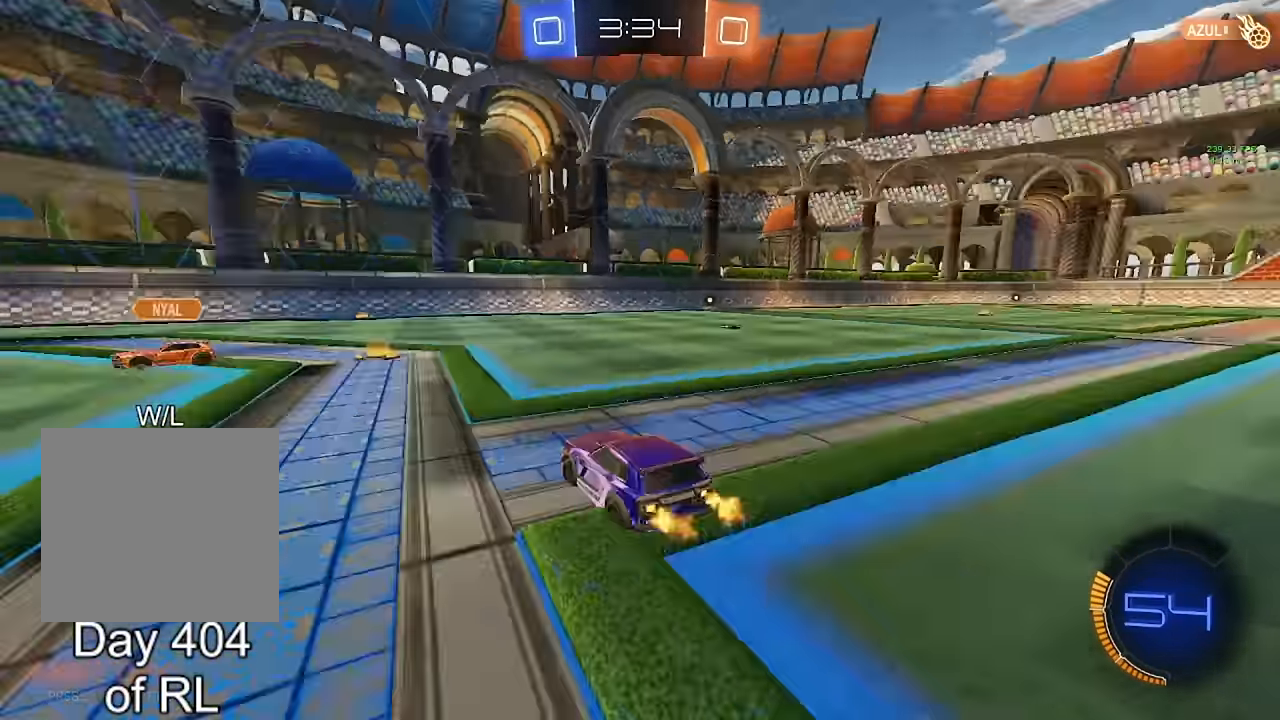
{"buttons": [], "left_stick": "left", "right_stick": "center", "events": [[16, "Y", "down"], [83, "left_stick", "left"], [100, "Y", "up"]]}
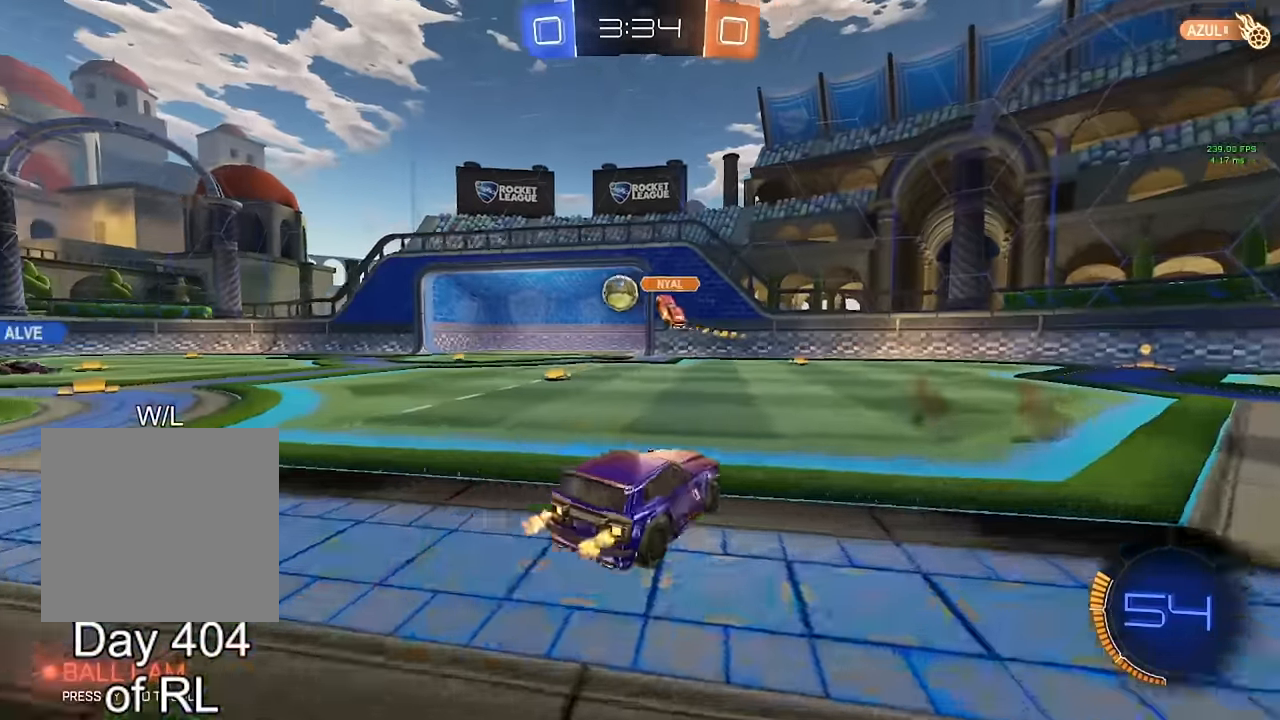
{"buttons": [], "left_stick": "center", "right_stick": "center", "events": [[450, "left_stick", "center"]]}
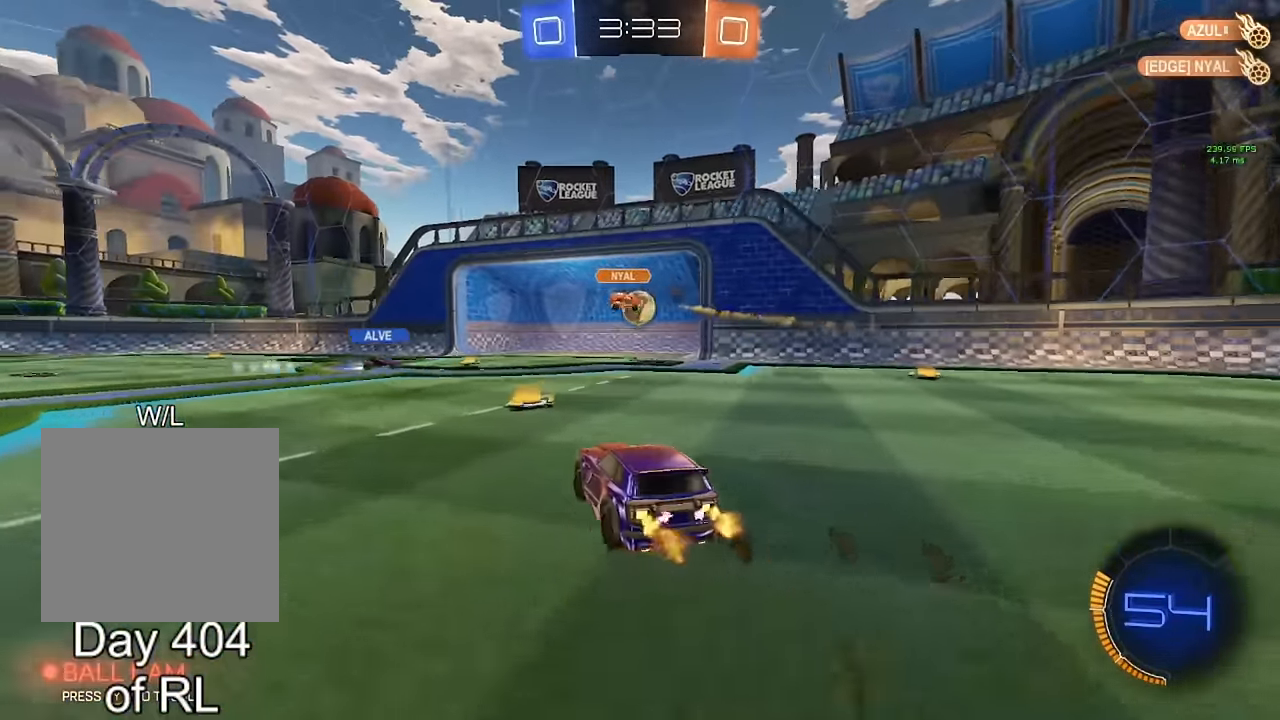
{"buttons": [], "left_stick": "center", "right_stick": "center", "events": [[50, "A", "down"], [66, "L1", "down"], [66, "left_stick", "up-left"], [116, "A", "up"], [133, "L3", "down"], [183, "A", "down"], [183, "B", "down"], [250, "L3", "up"], [283, "left_stick", "down-right"], [300, "A", "up"], [316, "B", "up"], [350, "L1", "up"], [350, "left_stick", "down"], [367, "Y", "down"], [467, "Y", "up"], [484, "left_stick", "center"]]}
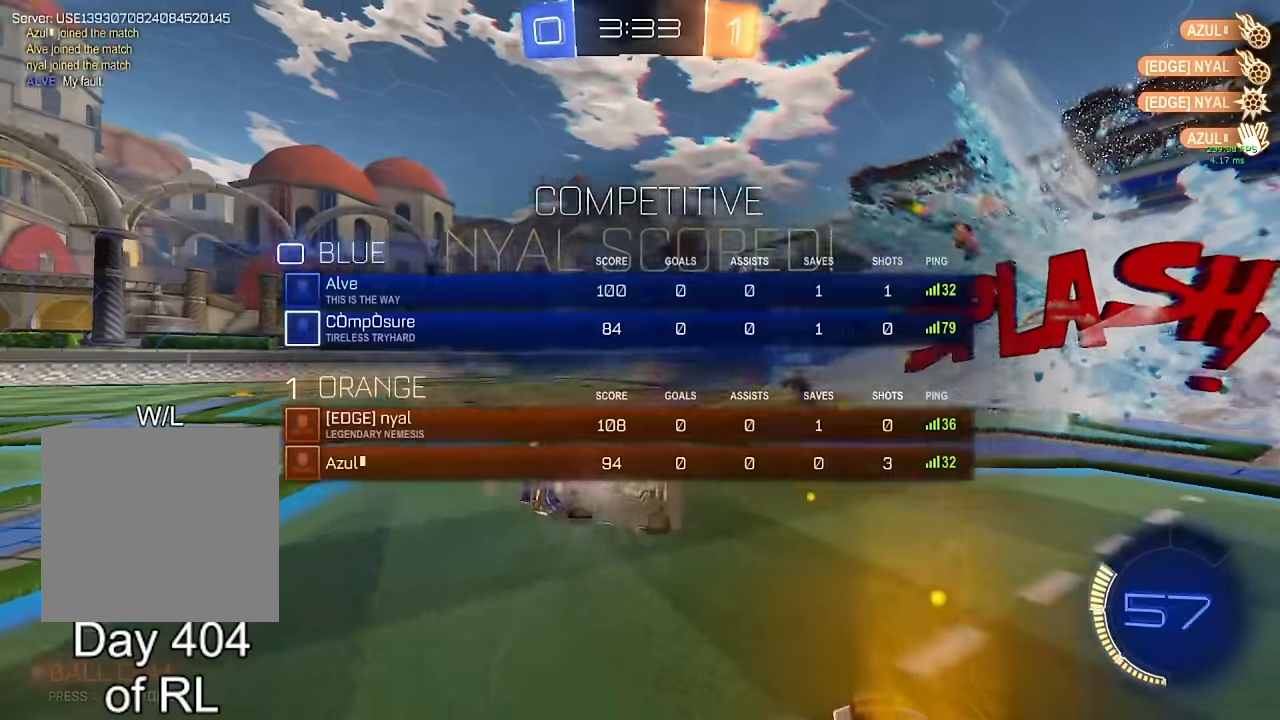
{"buttons": [], "left_stick": "center", "right_stick": "center", "events": [[334, "L3", "down"], [350, "left_stick", "left"], [434, "L3", "up"], [467, "left_stick", "center"]]}
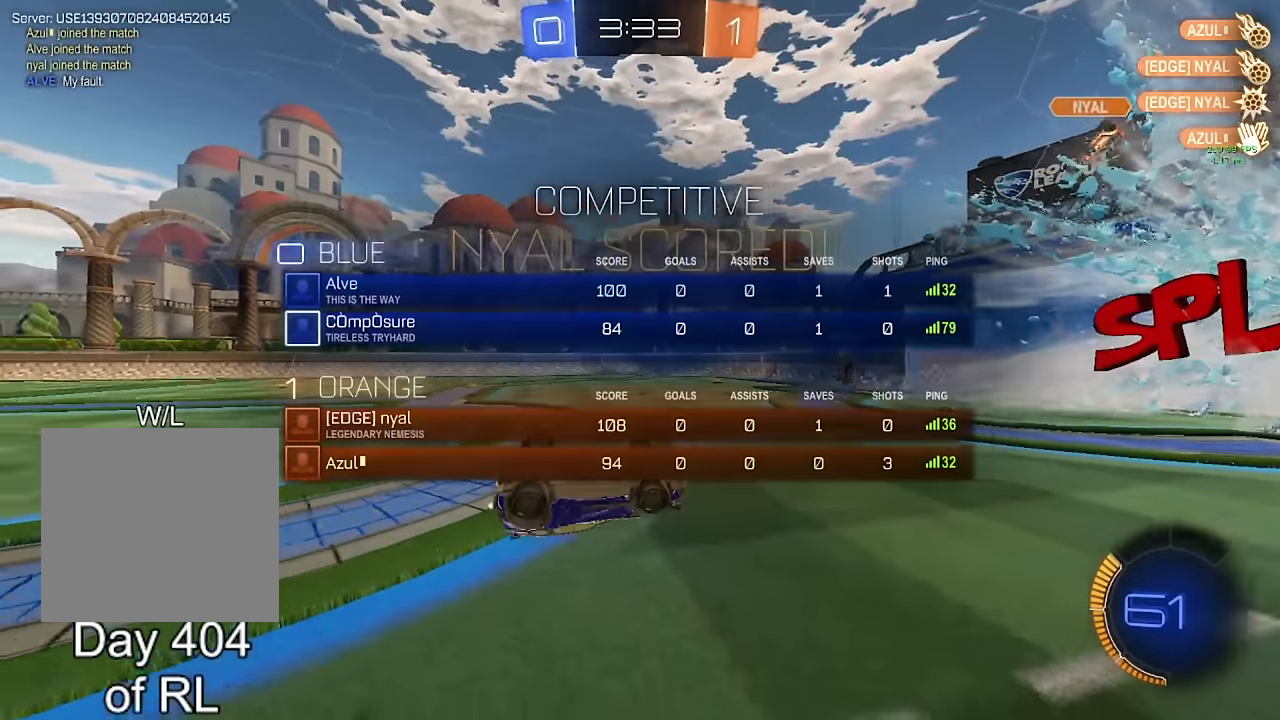
{"buttons": [], "left_stick": "up-left", "right_stick": "center", "events": [[84, "left_stick", "up-left"]]}
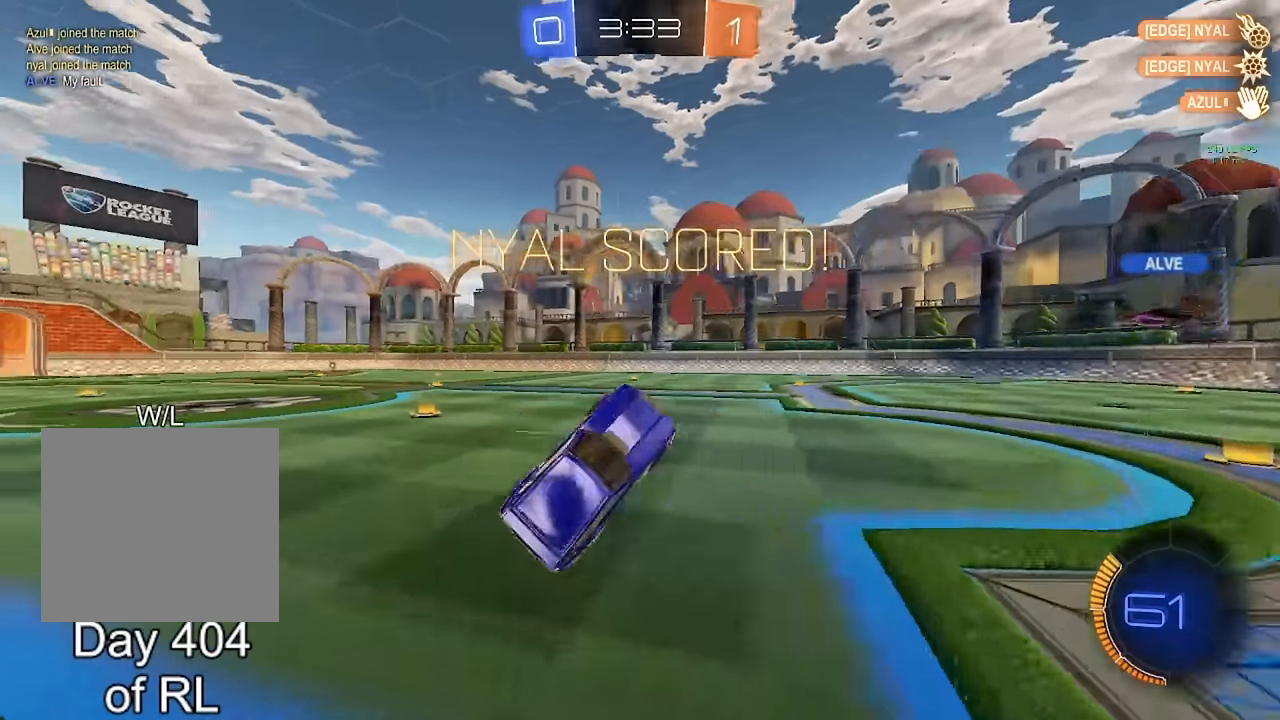
{"buttons": [], "left_stick": "left", "right_stick": "center", "events": [[200, "left_stick", "center"], [217, "L1", "down"], [250, "left_stick", "right"], [417, "left_stick", "center"], [484, "left_stick", "left"], [500, "L1", "up"]]}
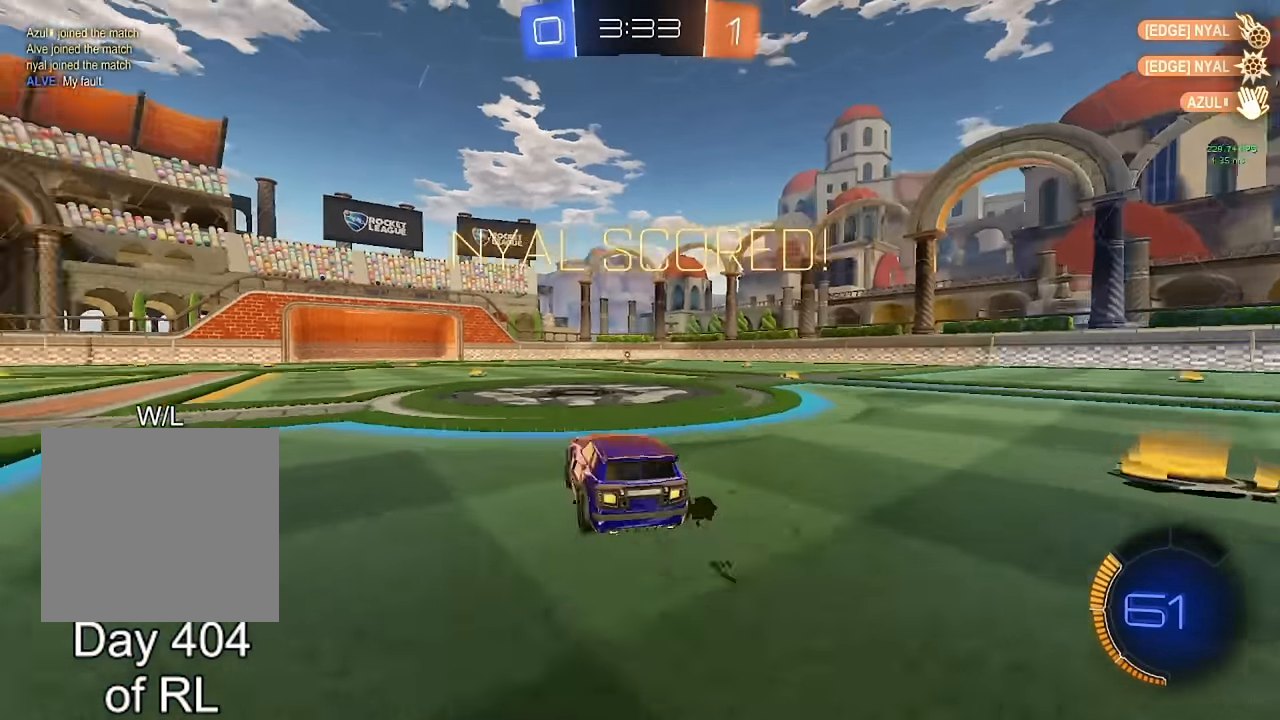
{"buttons": ["B"], "left_stick": "left", "right_stick": "center", "events": [[134, "B", "down"], [150, "L3", "down"], [167, "A", "down"], [250, "L3", "up"], [450, "A", "up"]]}
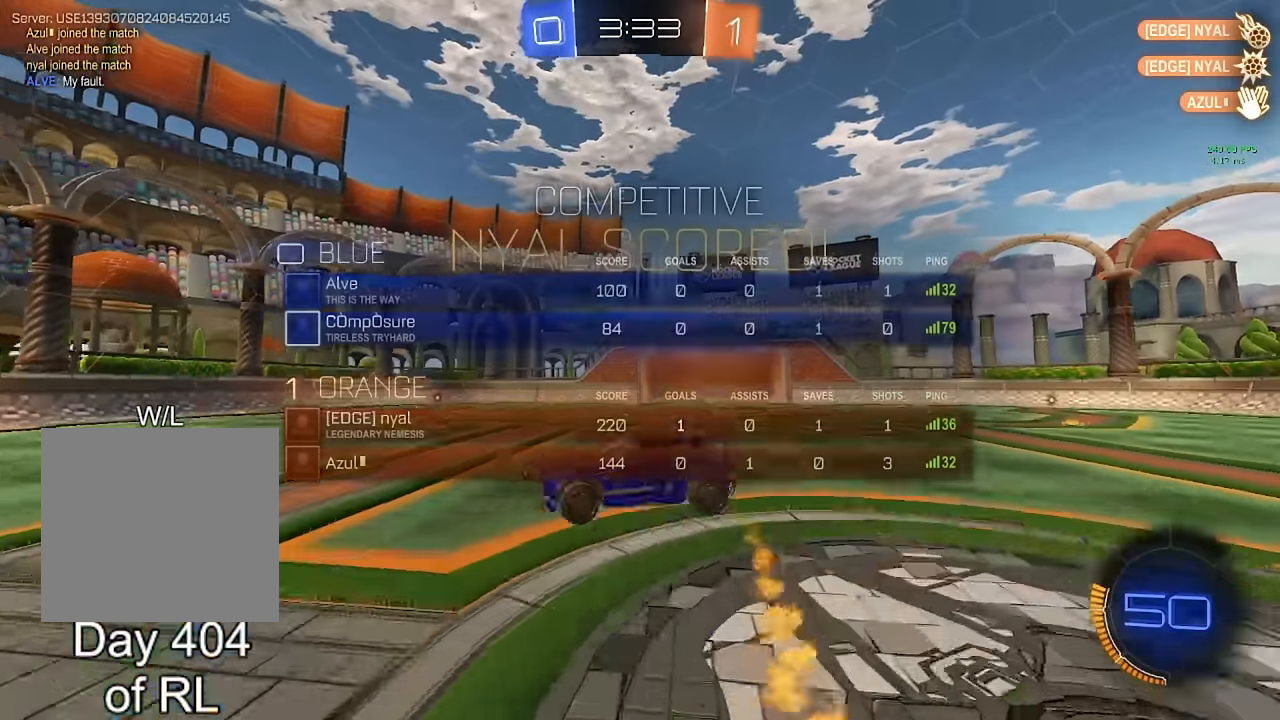
{"buttons": [], "left_stick": "down", "right_stick": "center", "events": [[17, "B", "up"], [84, "left_stick", "down"], [217, "A", "down"], [284, "A", "up"]]}
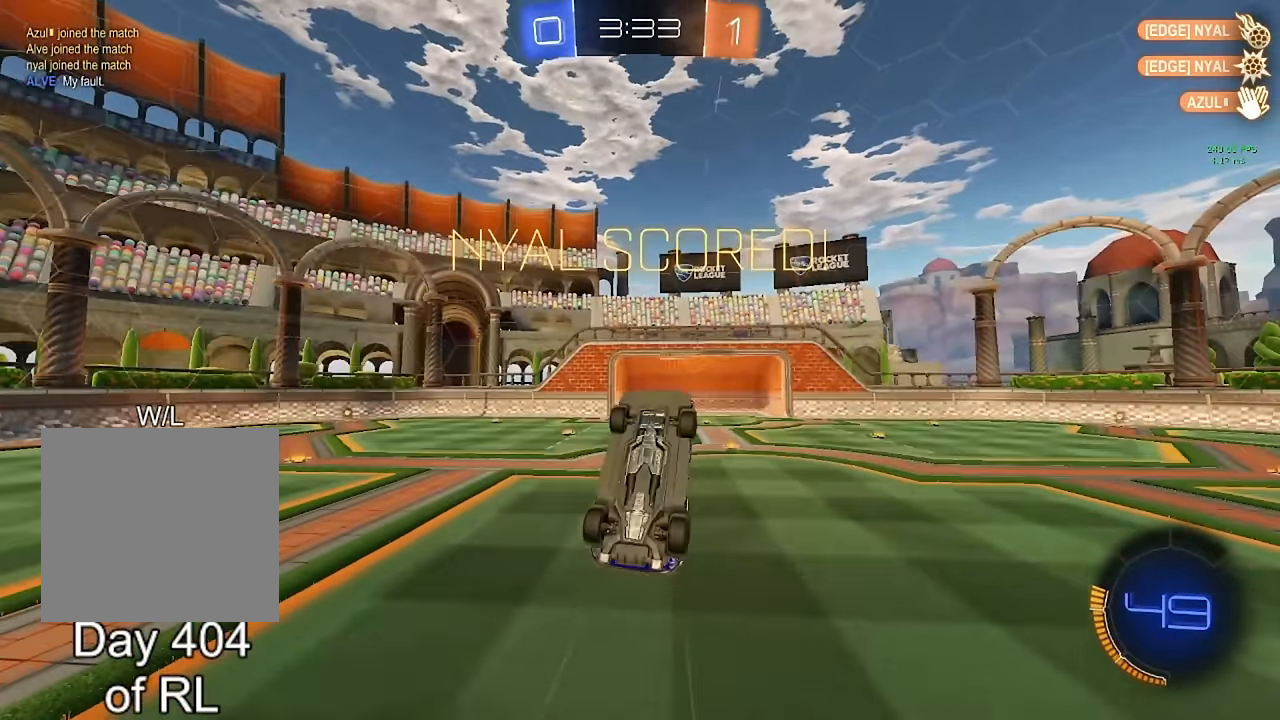
{"buttons": ["B", "R1"], "left_stick": "down-right", "right_stick": "center", "events": [[84, "B", "down"], [84, "left_stick", "up"], [100, "R1", "down"], [400, "left_stick", "right"], [467, "left_stick", "down-right"]]}
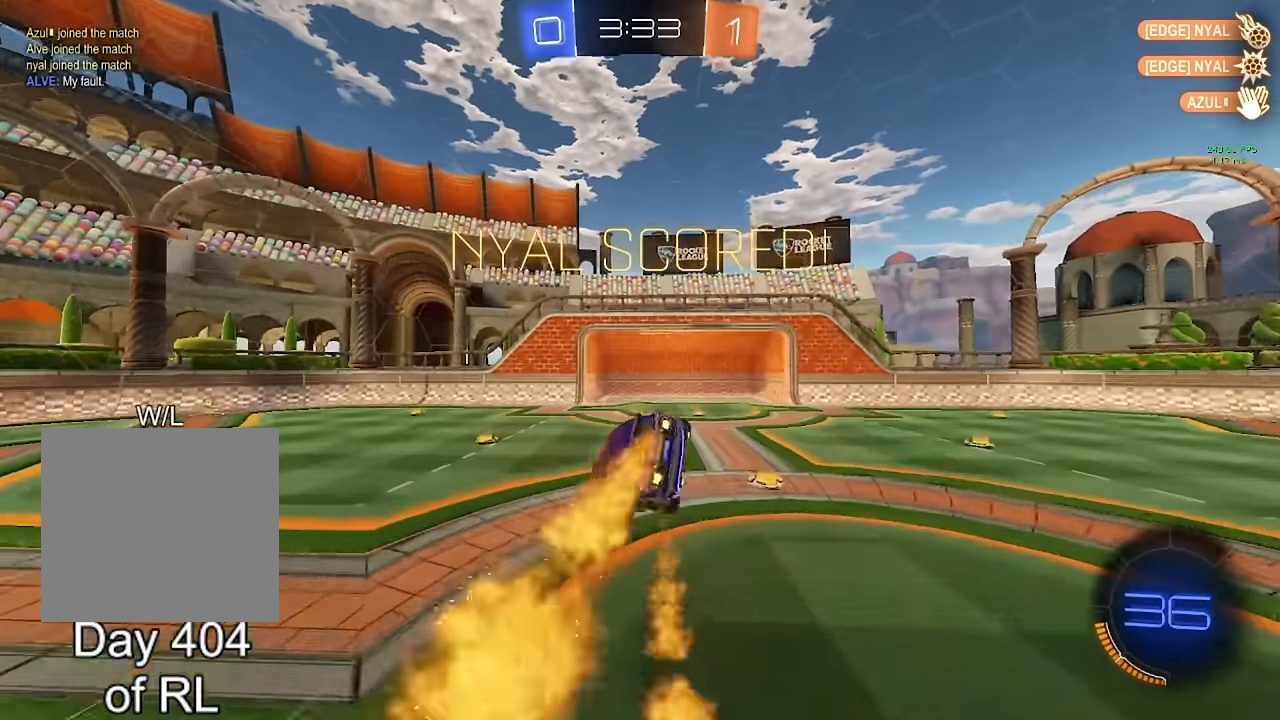
{"buttons": ["A"], "left_stick": "center", "right_stick": "center", "events": [[34, "B", "up"], [34, "R1", "up"], [100, "left_stick", "center"], [150, "A", "down"], [234, "A", "up"], [317, "A", "down"], [400, "A", "up"], [484, "A", "down"]]}
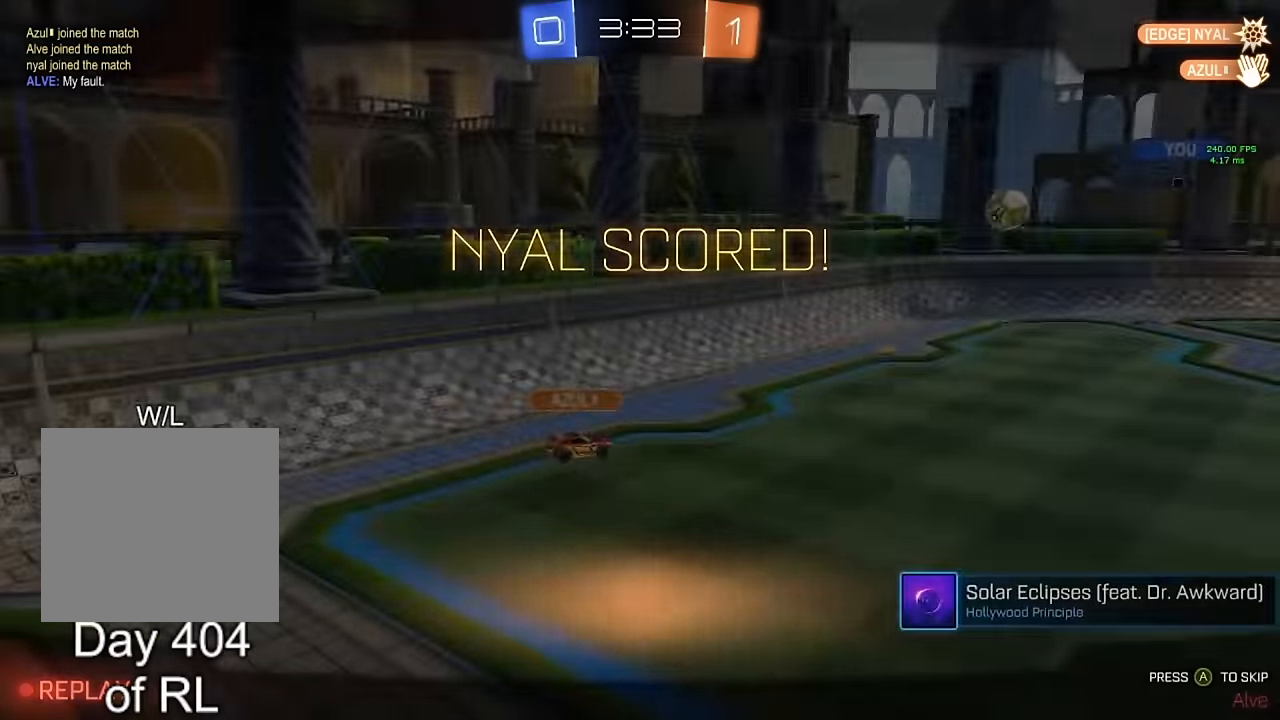
{"buttons": [], "left_stick": "center", "right_stick": "center", "events": [[50, "A", "up"], [134, "A", "down"], [217, "A", "up"], [284, "A", "down"], [367, "A", "up"]]}
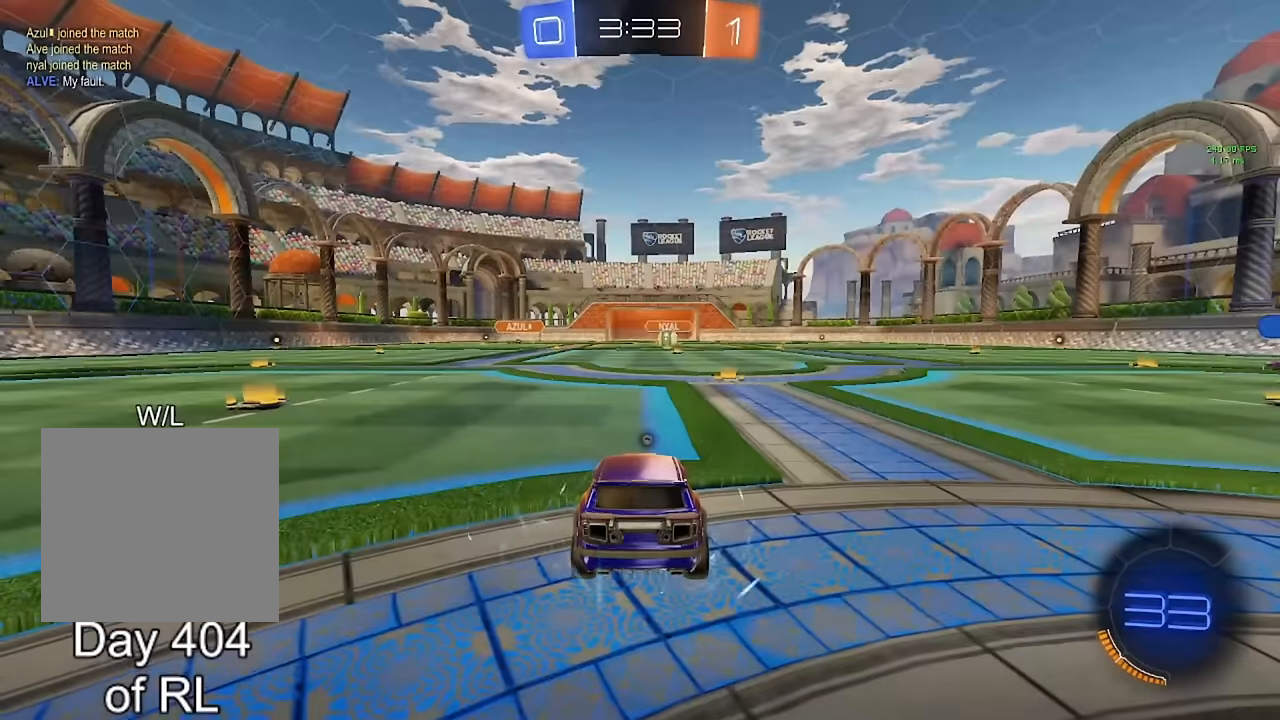
{"buttons": [], "left_stick": "center", "right_stick": "center", "events": []}
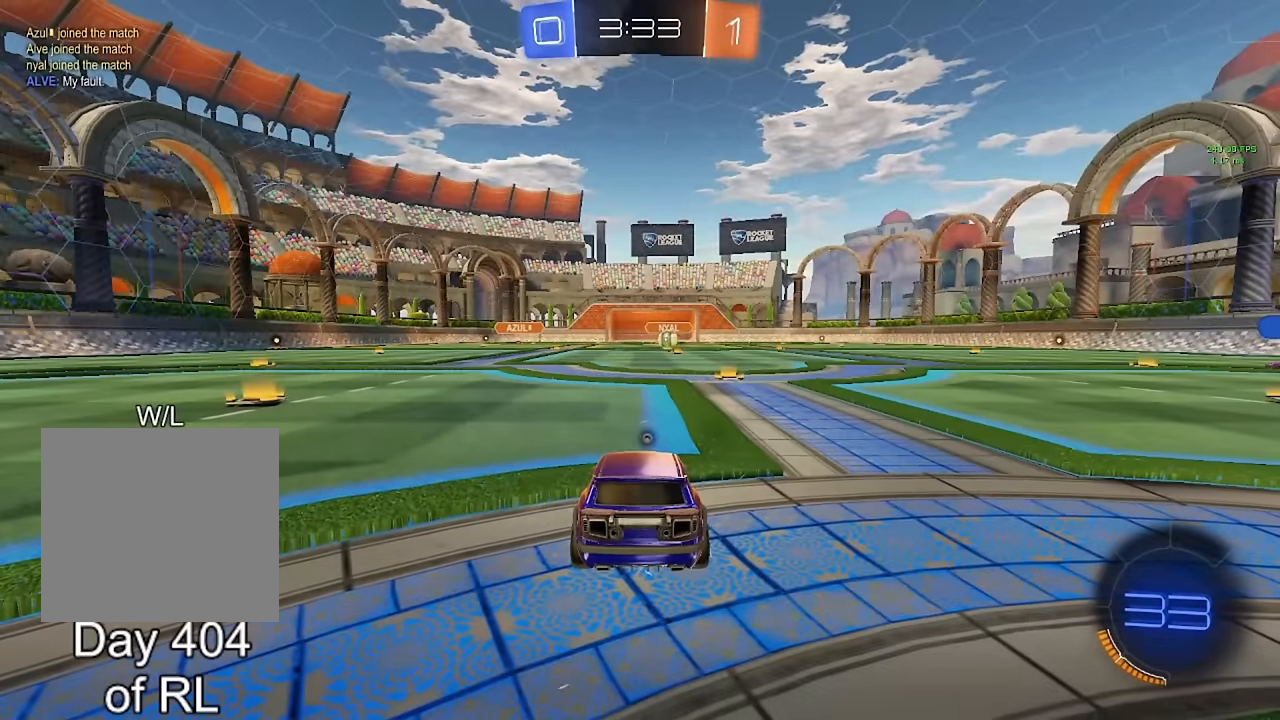
{"buttons": [], "left_stick": "center", "right_stick": "center", "events": []}
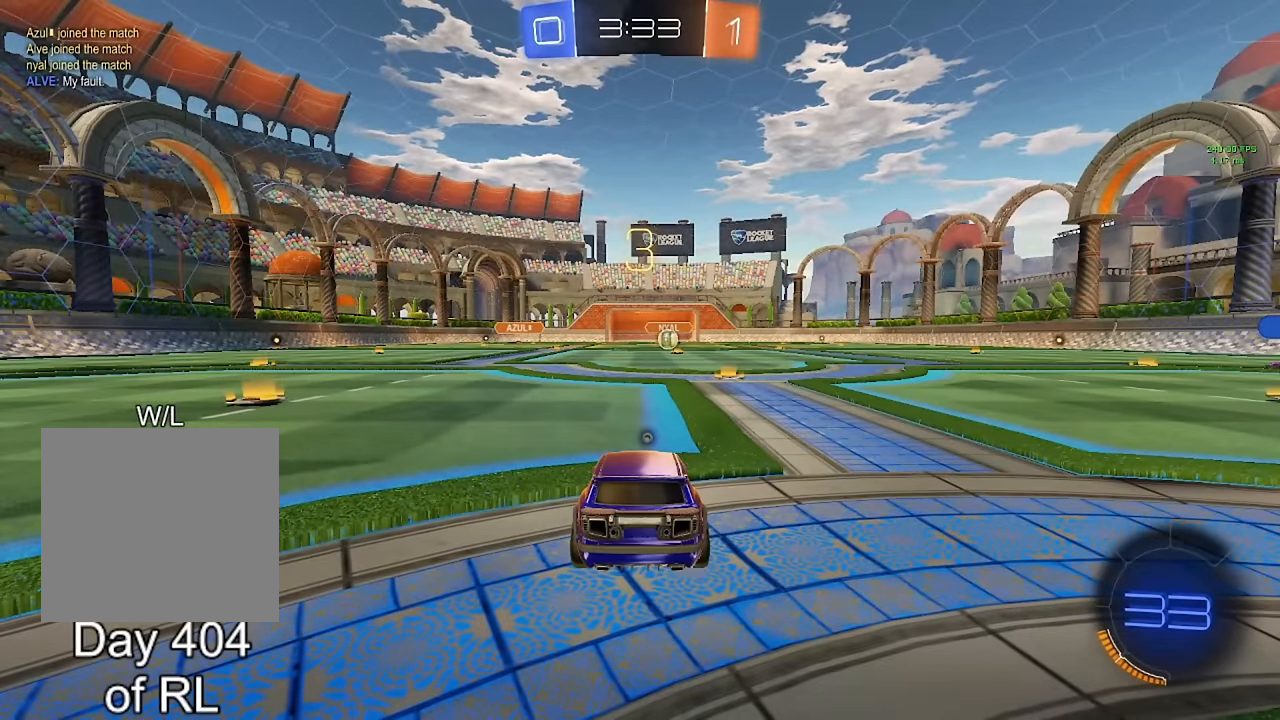
{"buttons": ["Y"], "left_stick": "center", "right_stick": "center", "events": [[334, "L3", "down"], [417, "L3", "up"], [500, "Y", "down"]]}
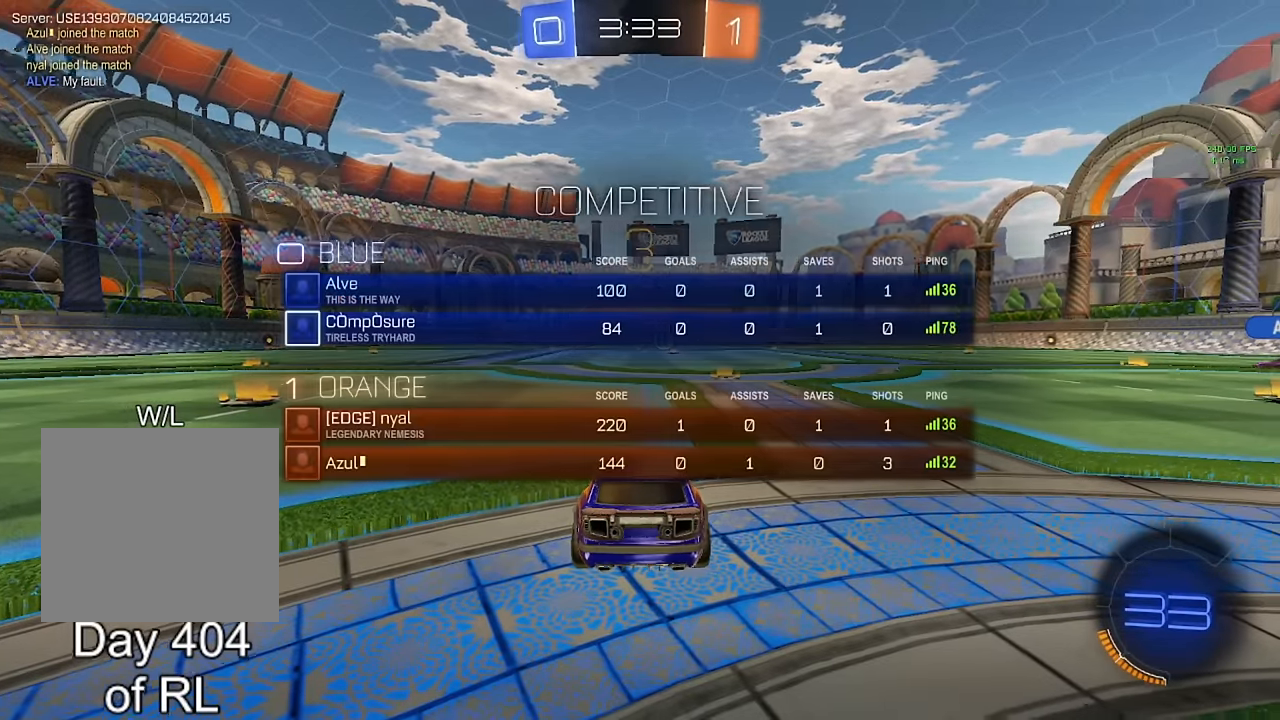
{"buttons": [], "left_stick": "center", "right_stick": "center", "events": [[84, "Y", "up"], [134, "L3", "down"], [234, "right_stick", "up-left"], [250, "R3", "down"], [300, "L3", "up"], [317, "R3", "up"], [367, "R3", "down"], [367, "right_stick", "center"], [450, "R3", "up"]]}
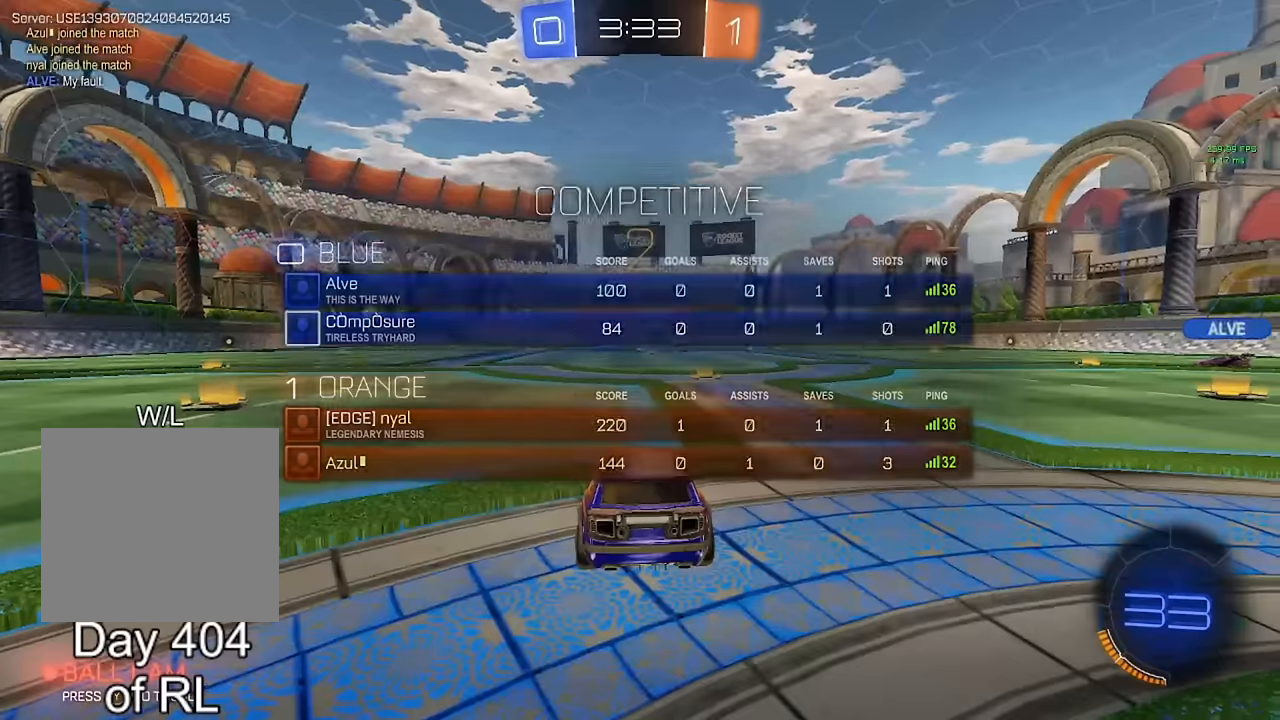
{"buttons": [], "left_stick": "center", "right_stick": "center", "events": [[17, "L3", "down"], [117, "L3", "up"], [134, "Y", "down"], [217, "Y", "up"], [250, "L3", "down"], [284, "Y", "down"], [334, "L3", "up"], [350, "Y", "up"], [400, "L3", "down"], [434, "Y", "down"], [484, "L3", "up"], [500, "Y", "up"]]}
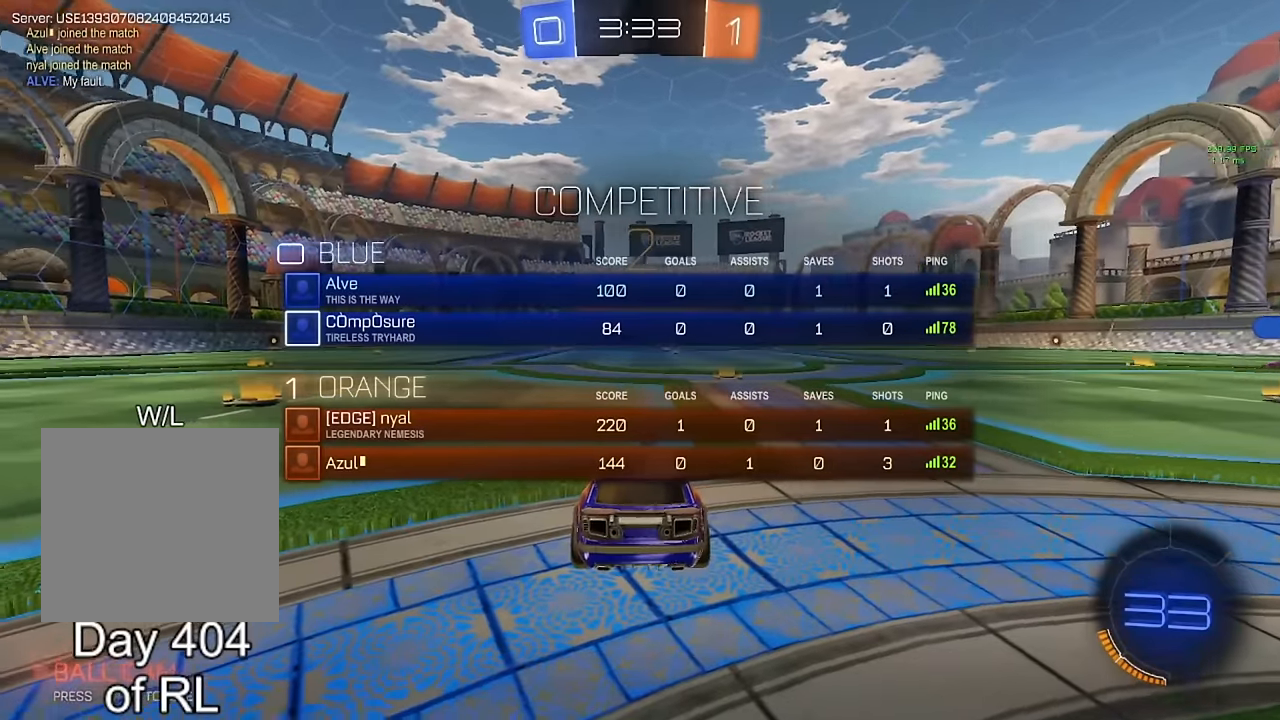
{"buttons": ["B"], "left_stick": "center", "right_stick": "center", "events": [[67, "L3", "down"], [84, "Y", "down"], [150, "L3", "up"], [150, "Y", "up"], [300, "B", "down"], [434, "Y", "down"], [484, "Y", "up"]]}
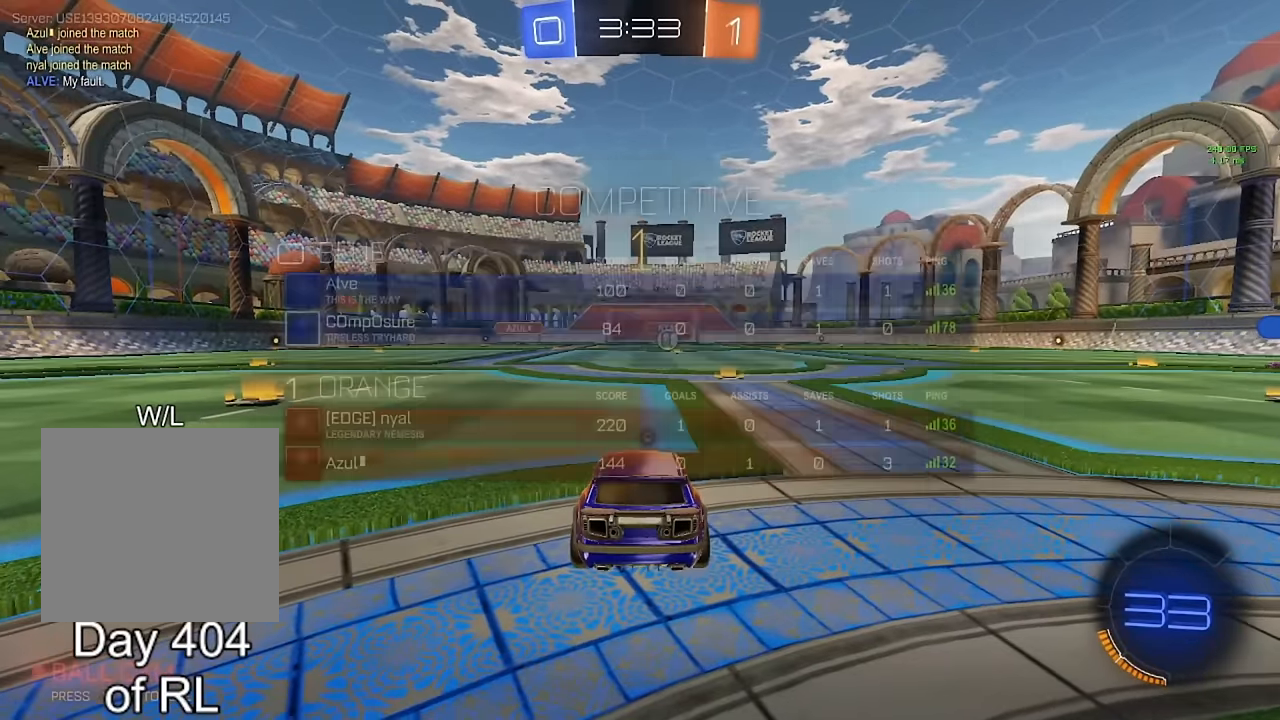
{"buttons": [], "left_stick": "center", "right_stick": "center", "events": [[34, "L3", "down"], [117, "L3", "up"], [150, "Y", "down"], [167, "Y", "up"], [184, "L3", "down"], [267, "B", "up"], [284, "L3", "up"], [350, "left_stick", "right"], [367, "L3", "down"], [434, "L3", "up"], [450, "left_stick", "center"]]}